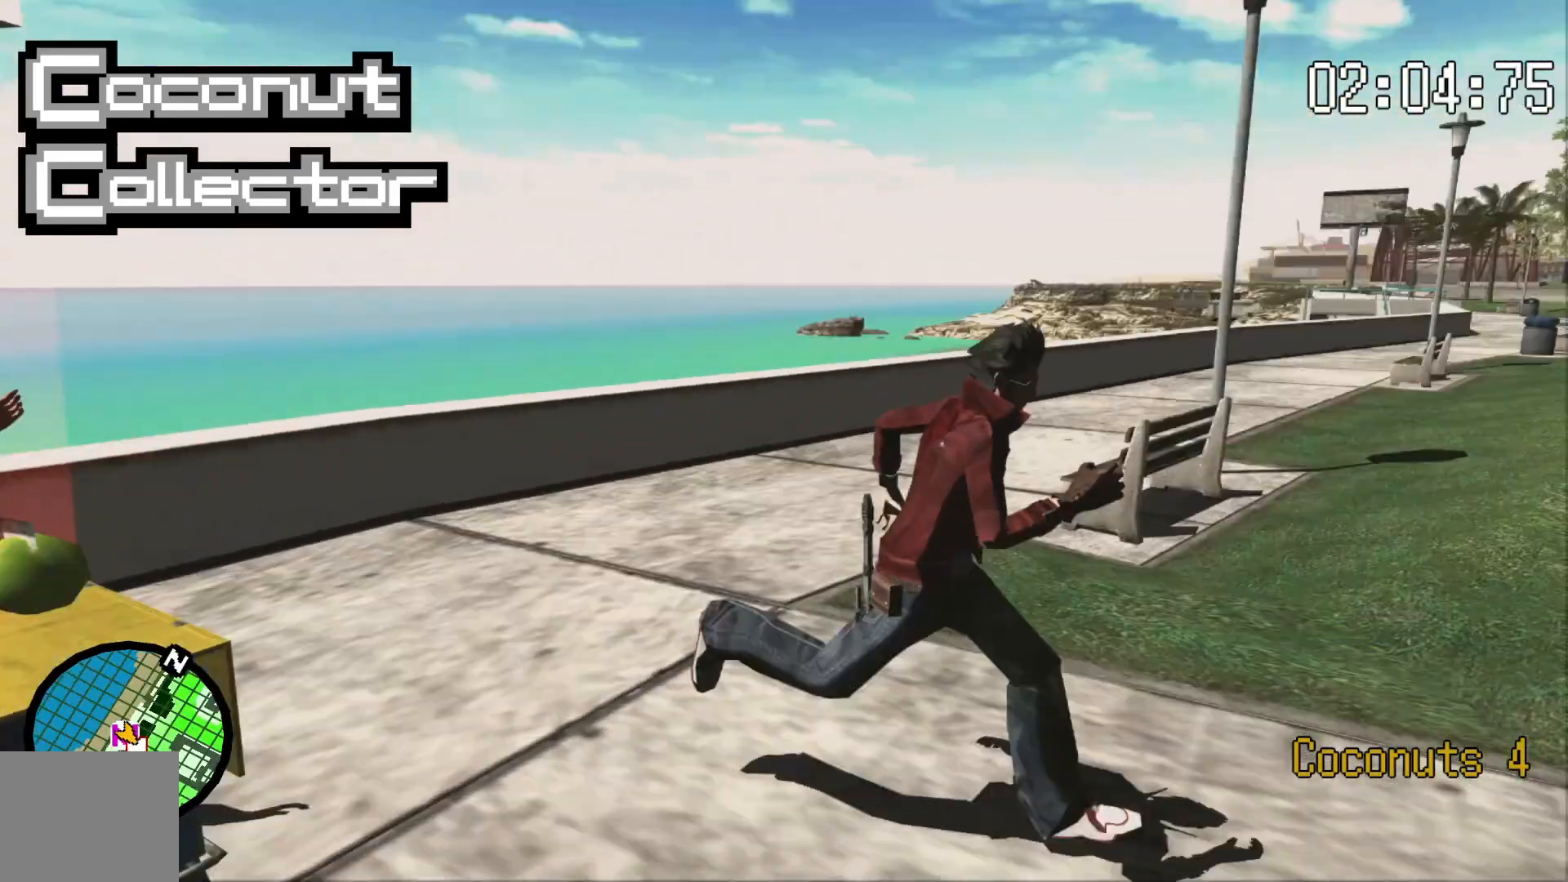
Gameplay with a controller (Xbox layout); each line is a JSON object with the inputs held at the frame after it (dt_ms = milliseconds from this image to that frame). Not read: A HOME L2 L3 R1 R2 R3 X.
{"dt_ms": 500, "buttons": [], "left_stick": "right", "right_stick": "right"}
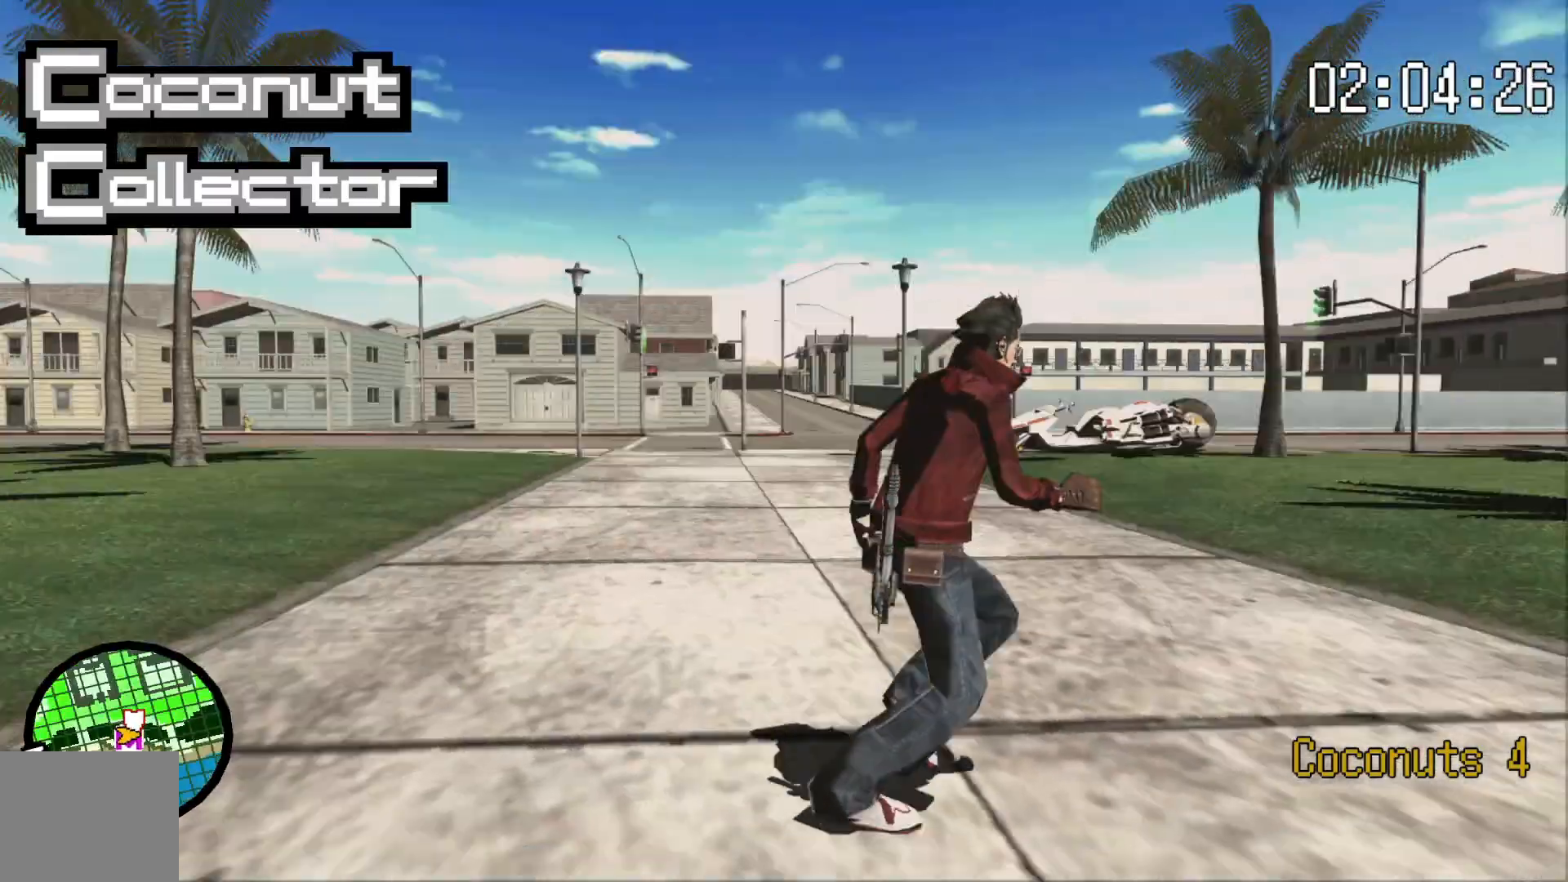
{"dt_ms": 500, "buttons": [], "left_stick": "up-right", "right_stick": "center"}
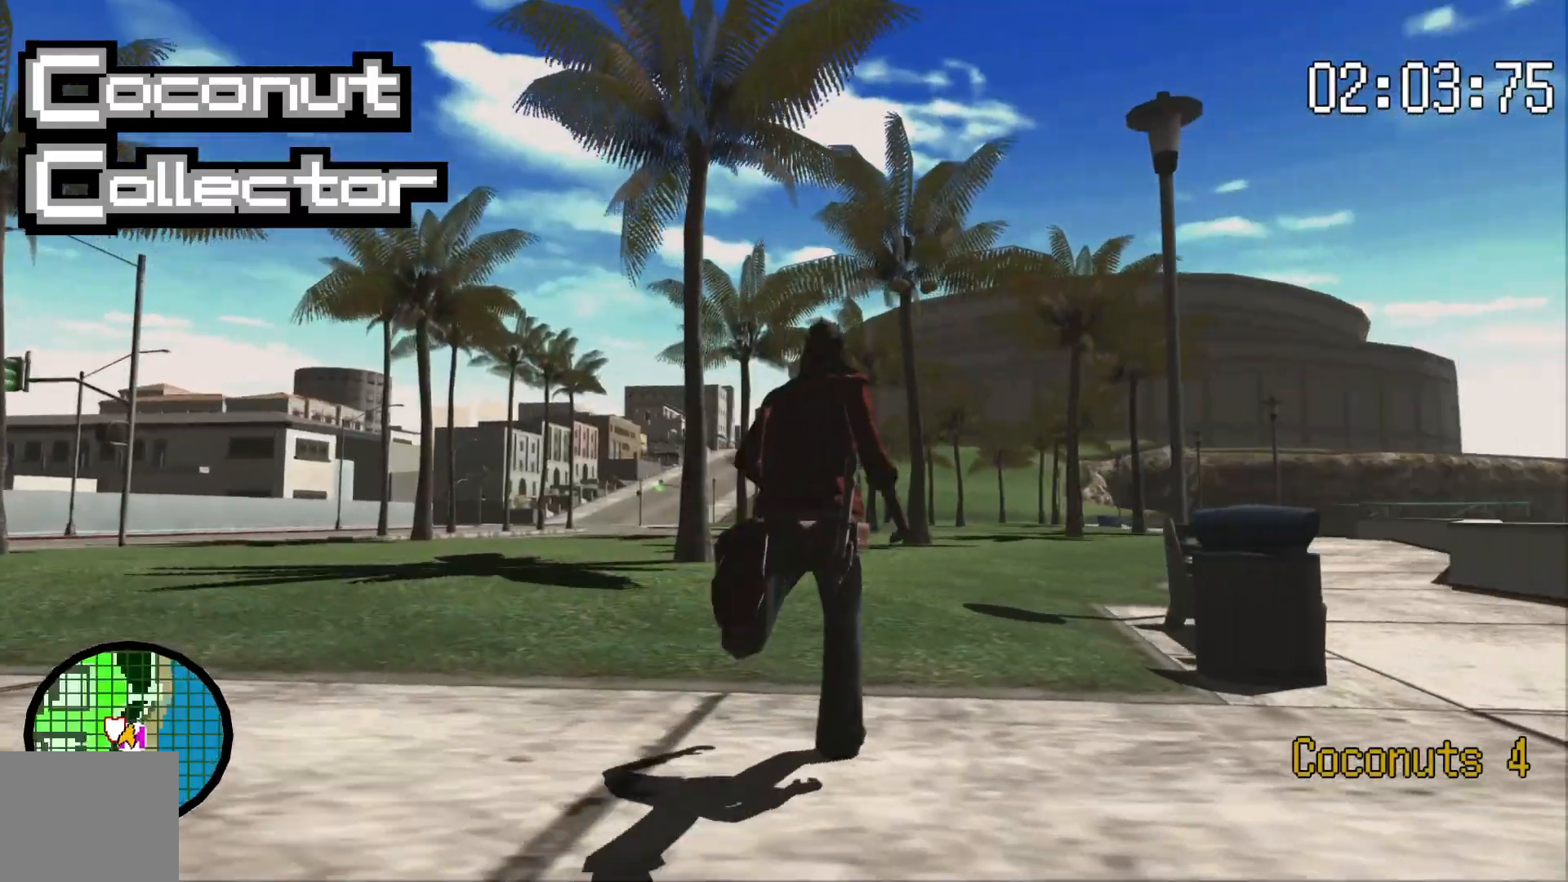
{"dt_ms": 1000, "buttons": [], "left_stick": "up", "right_stick": "center"}
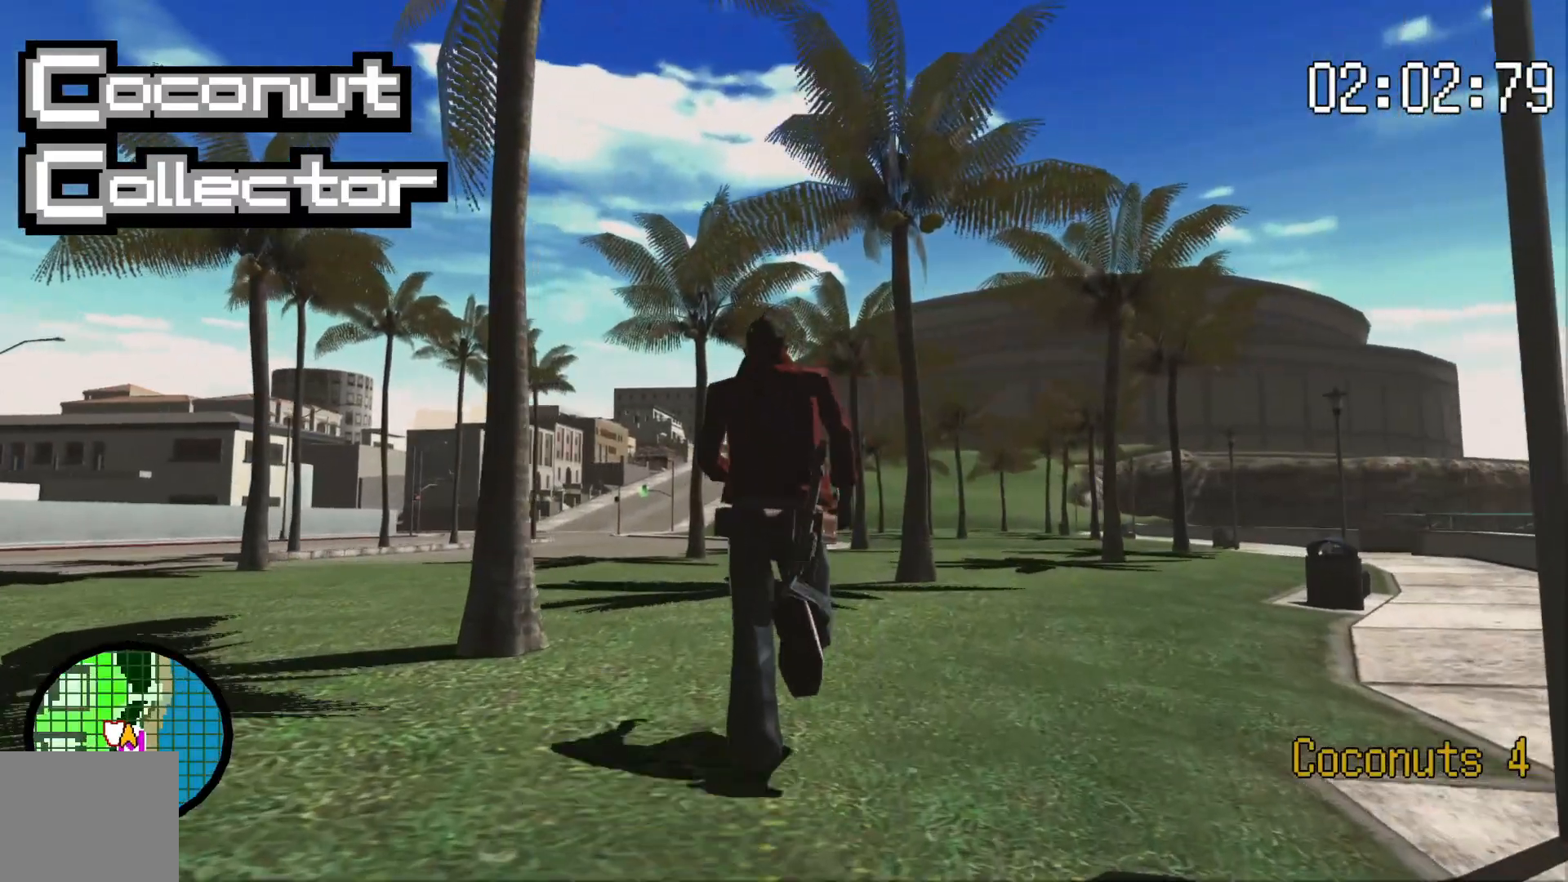
{"dt_ms": 500, "buttons": [], "left_stick": "up", "right_stick": "center"}